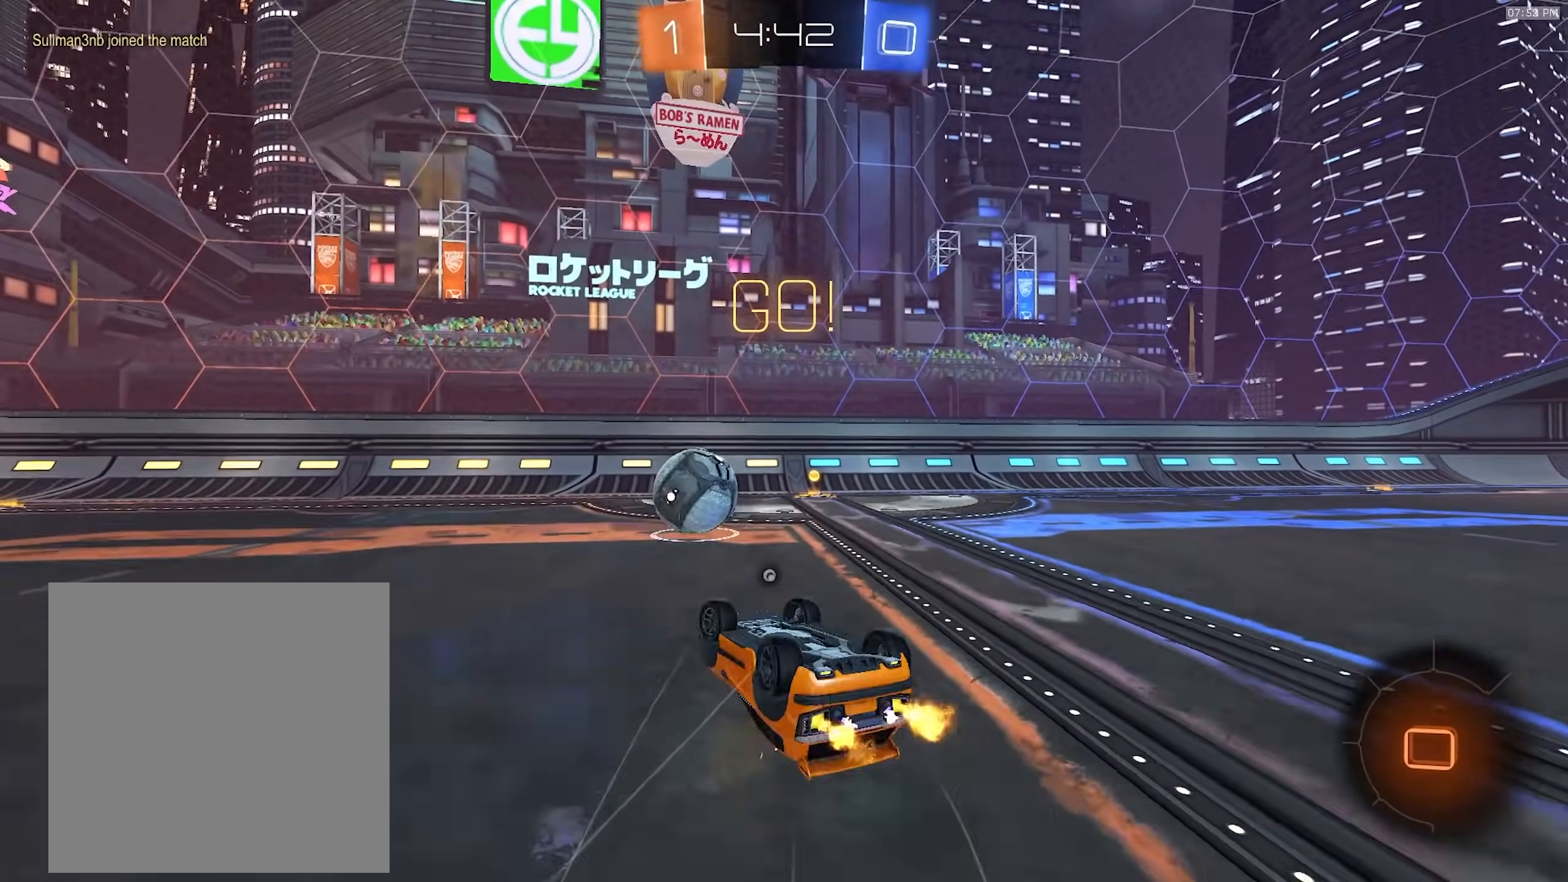
Gameplay with a controller (PlayStation layout); each line is a JSON object with the inputs held at the frame after it. "events" lists button and stick changes between this image and that frame as [ms after this image, input, new state], when the widget could be followed in between. Not read: L3 R3 TOUCHPAD.
{"buttons": ["R1", "R2"], "left_stick": "center", "right_stick": "center", "events": [[317, "L1", "up"], [333, "TRIANGLE", "down"], [350, "left_stick", "center"], [467, "TRIANGLE", "up"]]}
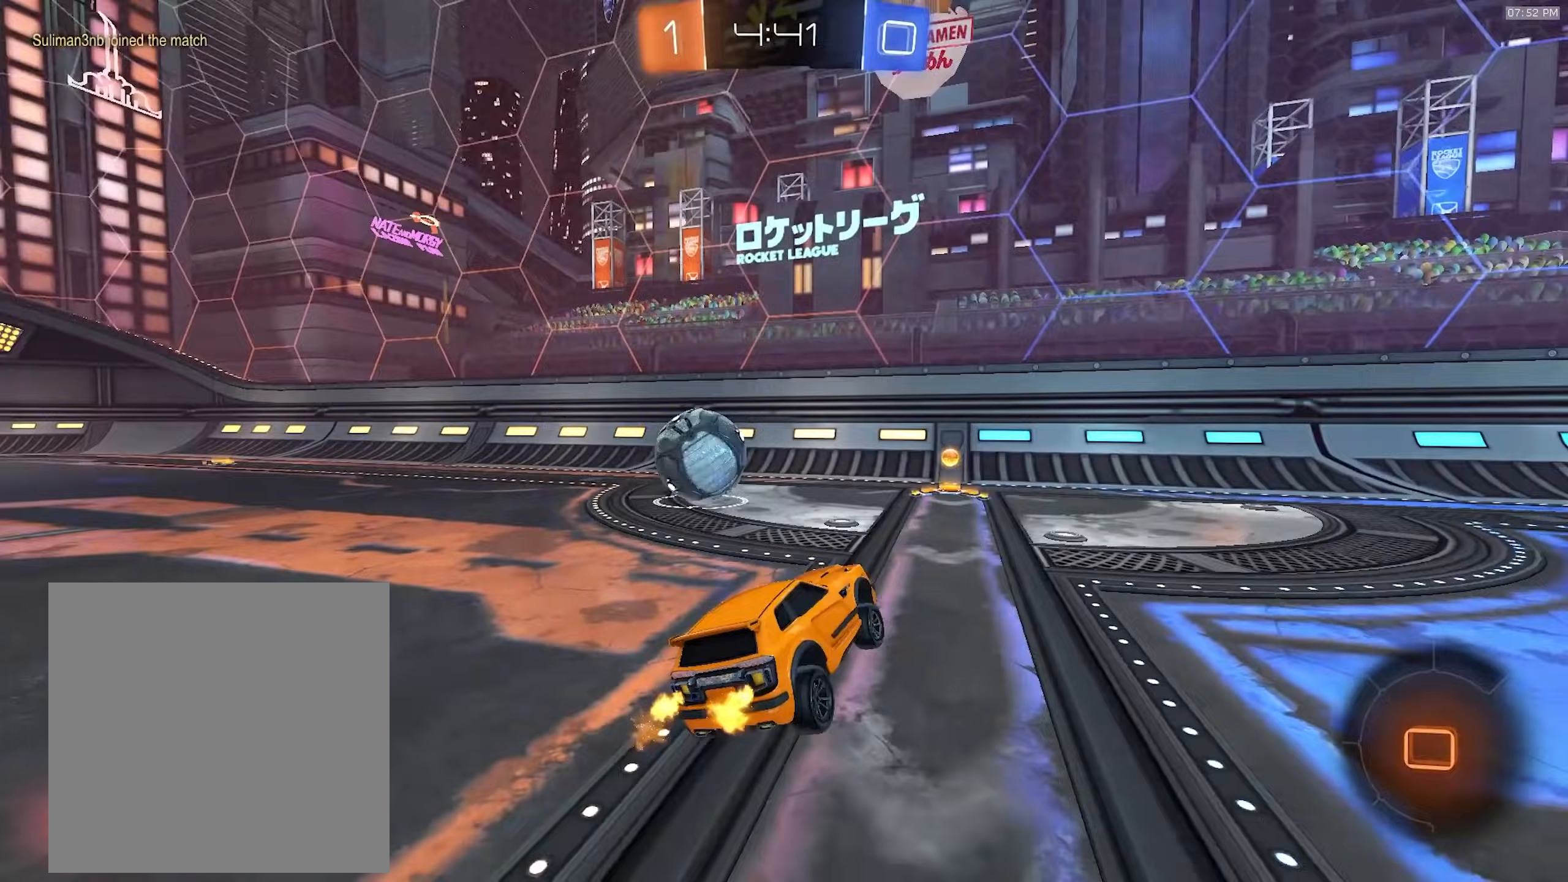
{"buttons": ["R2"], "left_stick": "left", "right_stick": "center", "events": [[217, "left_stick", "left"], [367, "R1", "up"], [400, "L1", "down"], [483, "L1", "up"]]}
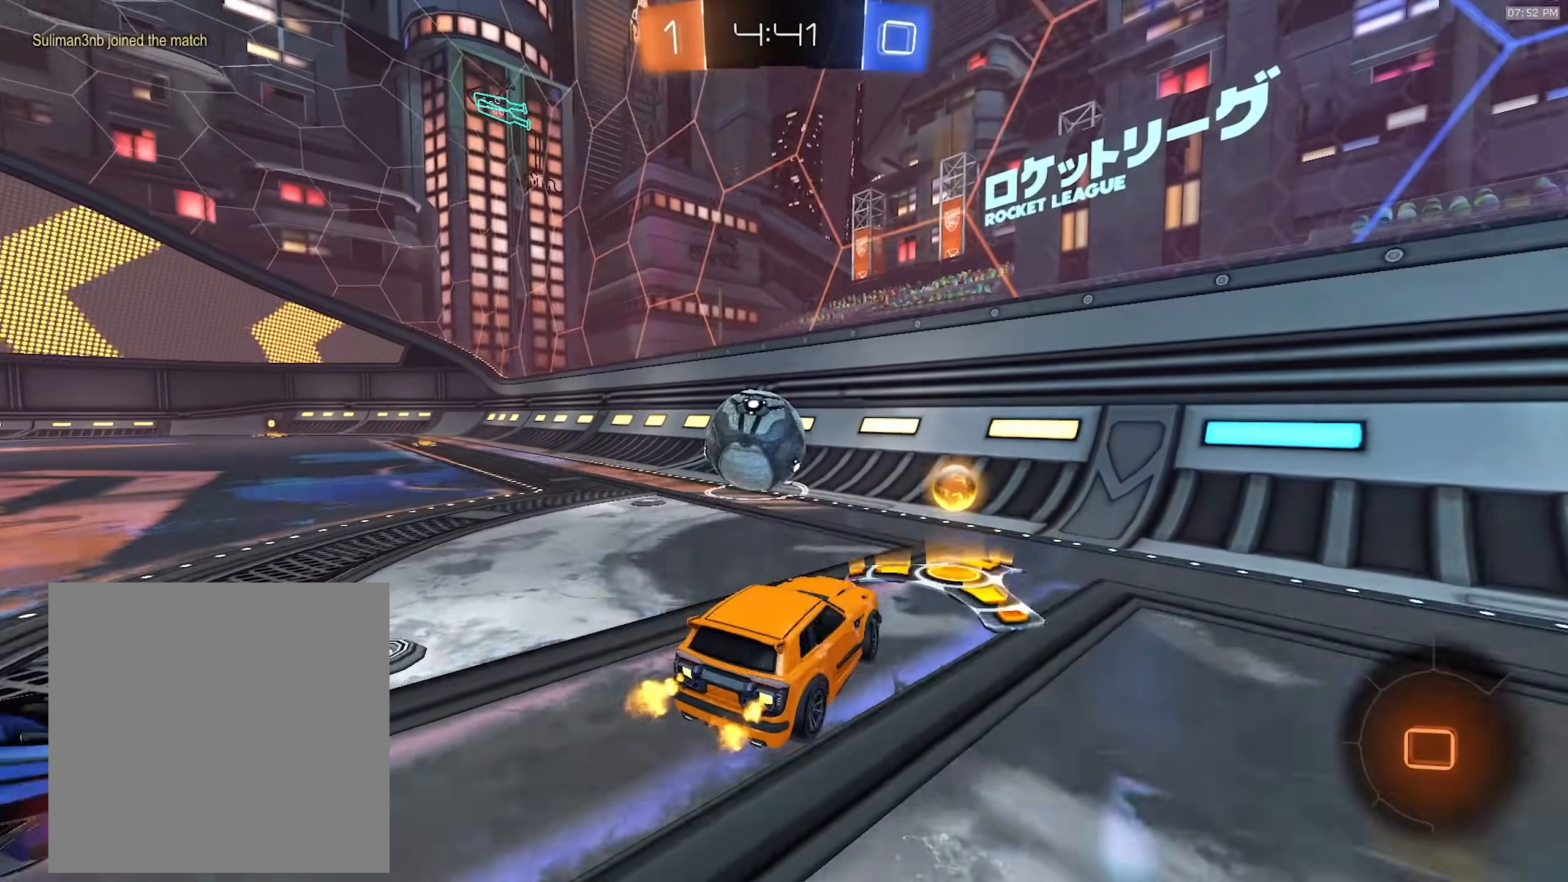
{"buttons": ["R2"], "left_stick": "center", "right_stick": "center", "events": [[283, "left_stick", "right"], [467, "left_stick", "center"]]}
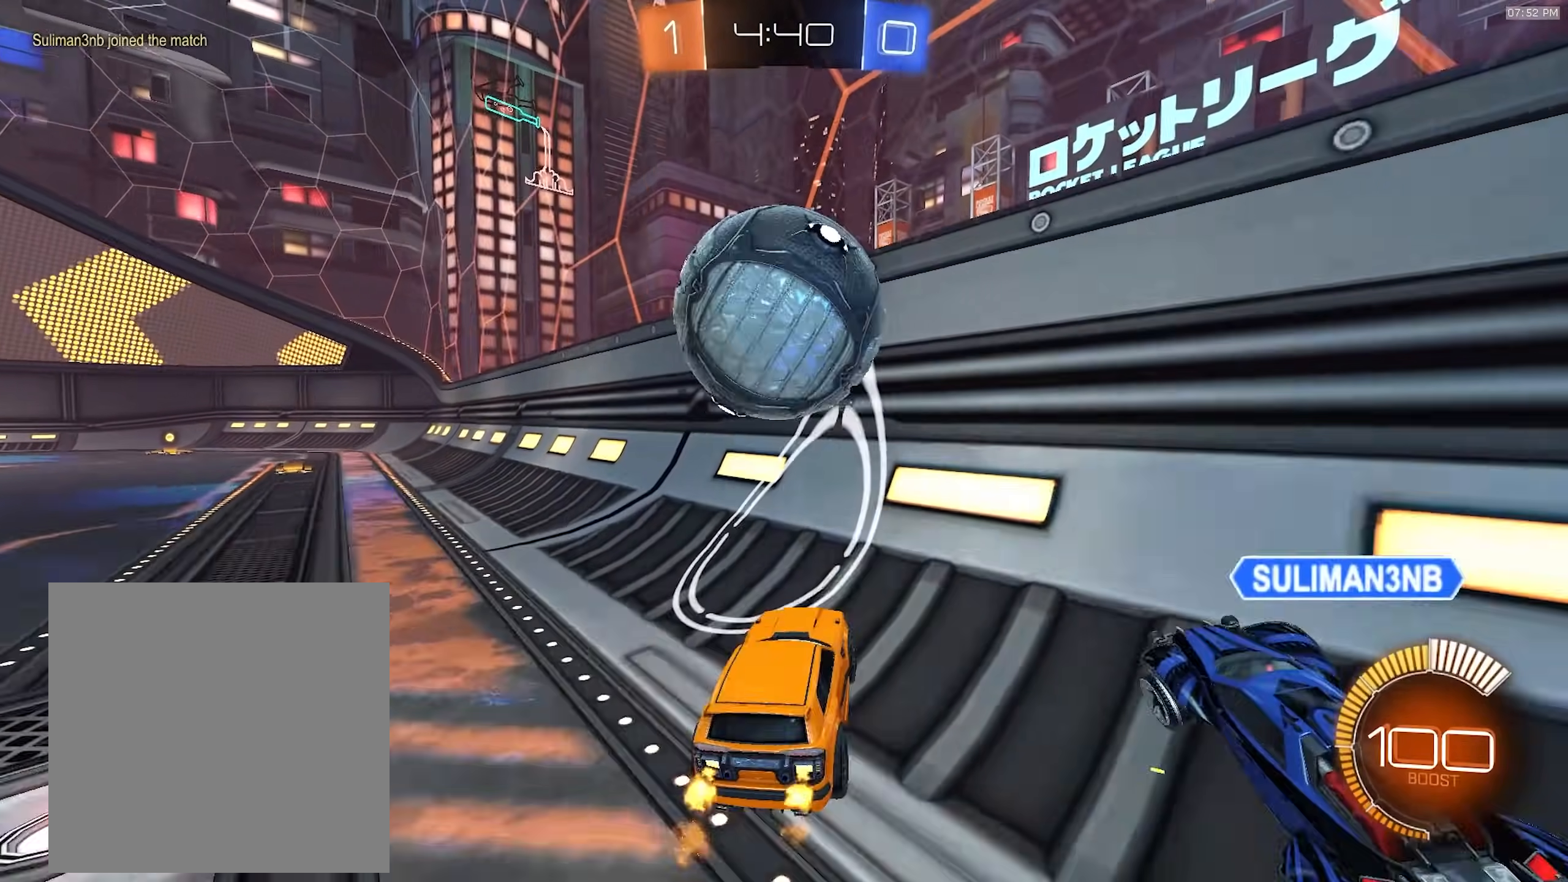
{"buttons": ["R1", "R2"], "left_stick": "left", "right_stick": "center", "events": [[17, "left_stick", "left"], [150, "R1", "down"]]}
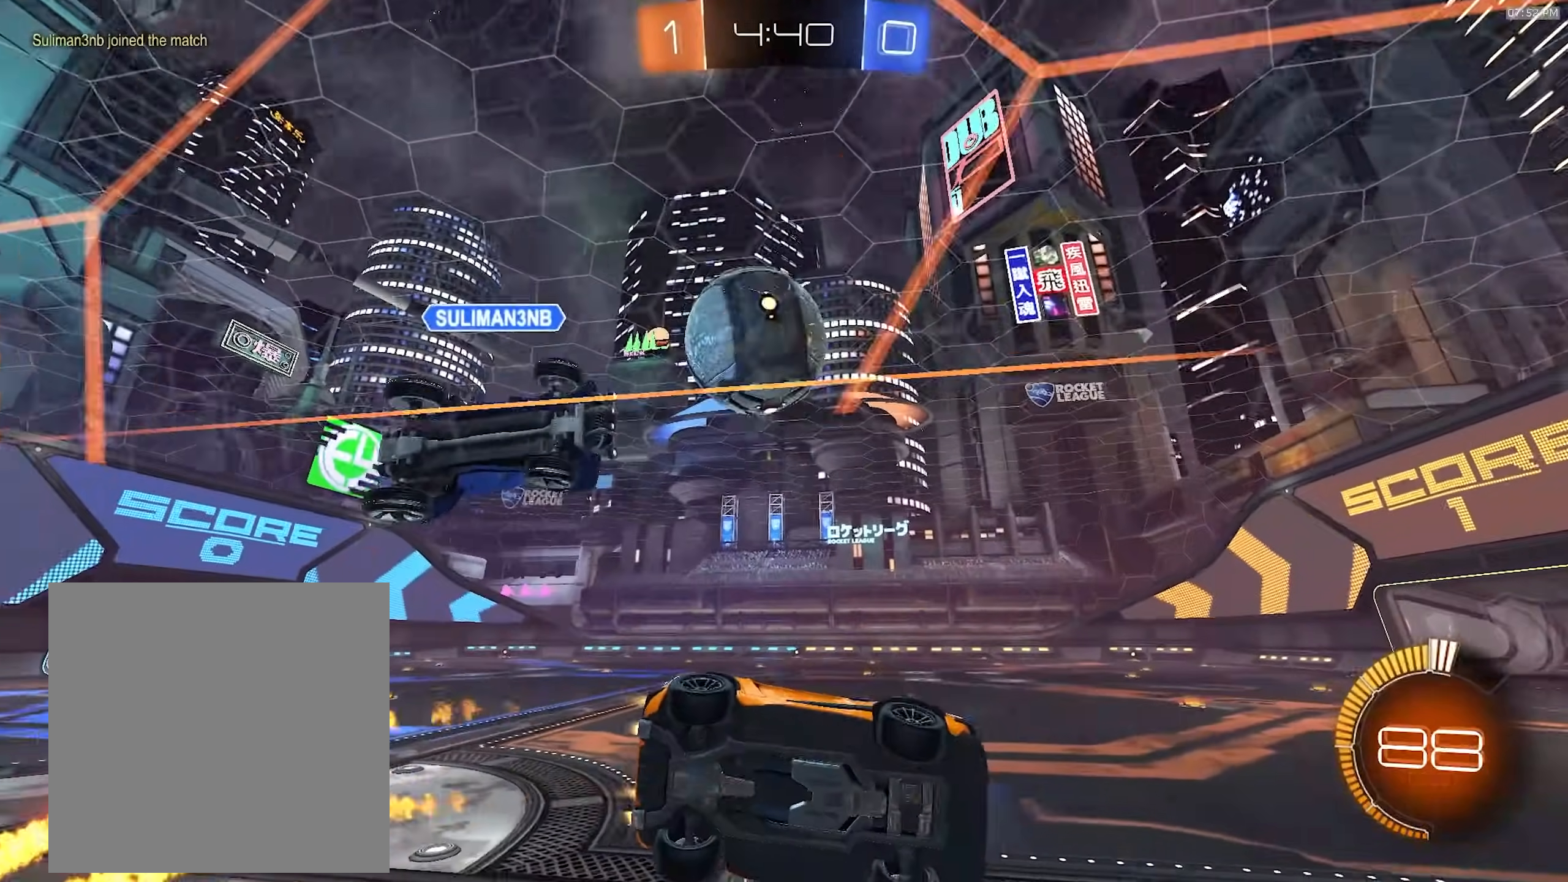
{"buttons": ["R1", "R2"], "left_stick": "center", "right_stick": "center", "events": [[133, "left_stick", "center"], [217, "left_stick", "left"], [250, "TRIANGLE", "down"], [400, "TRIANGLE", "up"], [400, "left_stick", "center"]]}
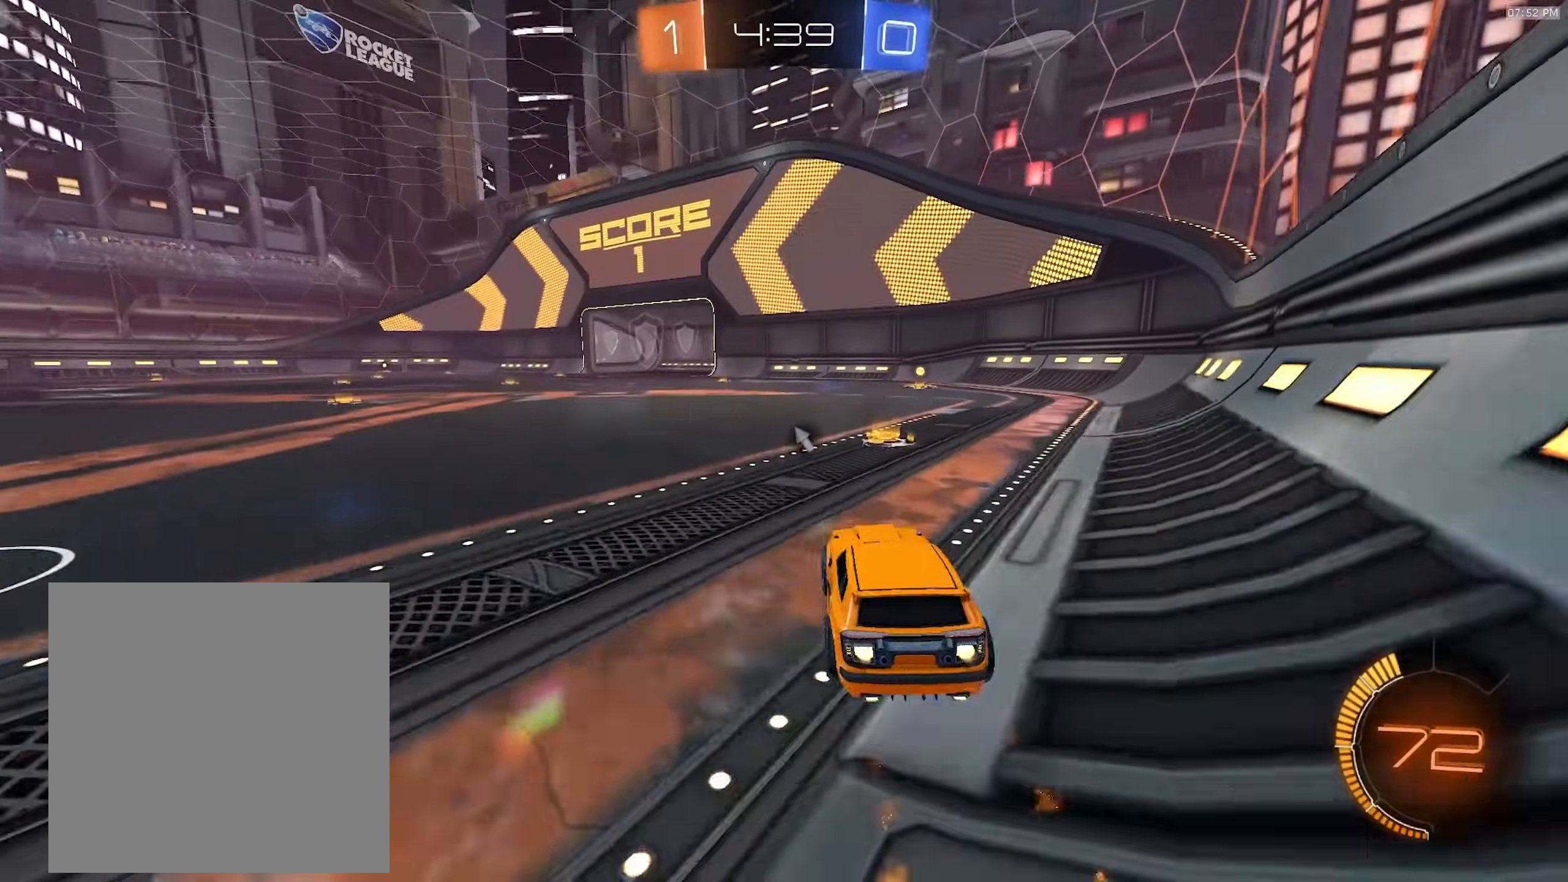
{"buttons": ["R2"], "left_stick": "center", "right_stick": "center", "events": [[100, "left_stick", "right"], [283, "left_stick", "center"], [333, "TRIANGLE", "down"], [433, "R1", "up"], [467, "TRIANGLE", "up"]]}
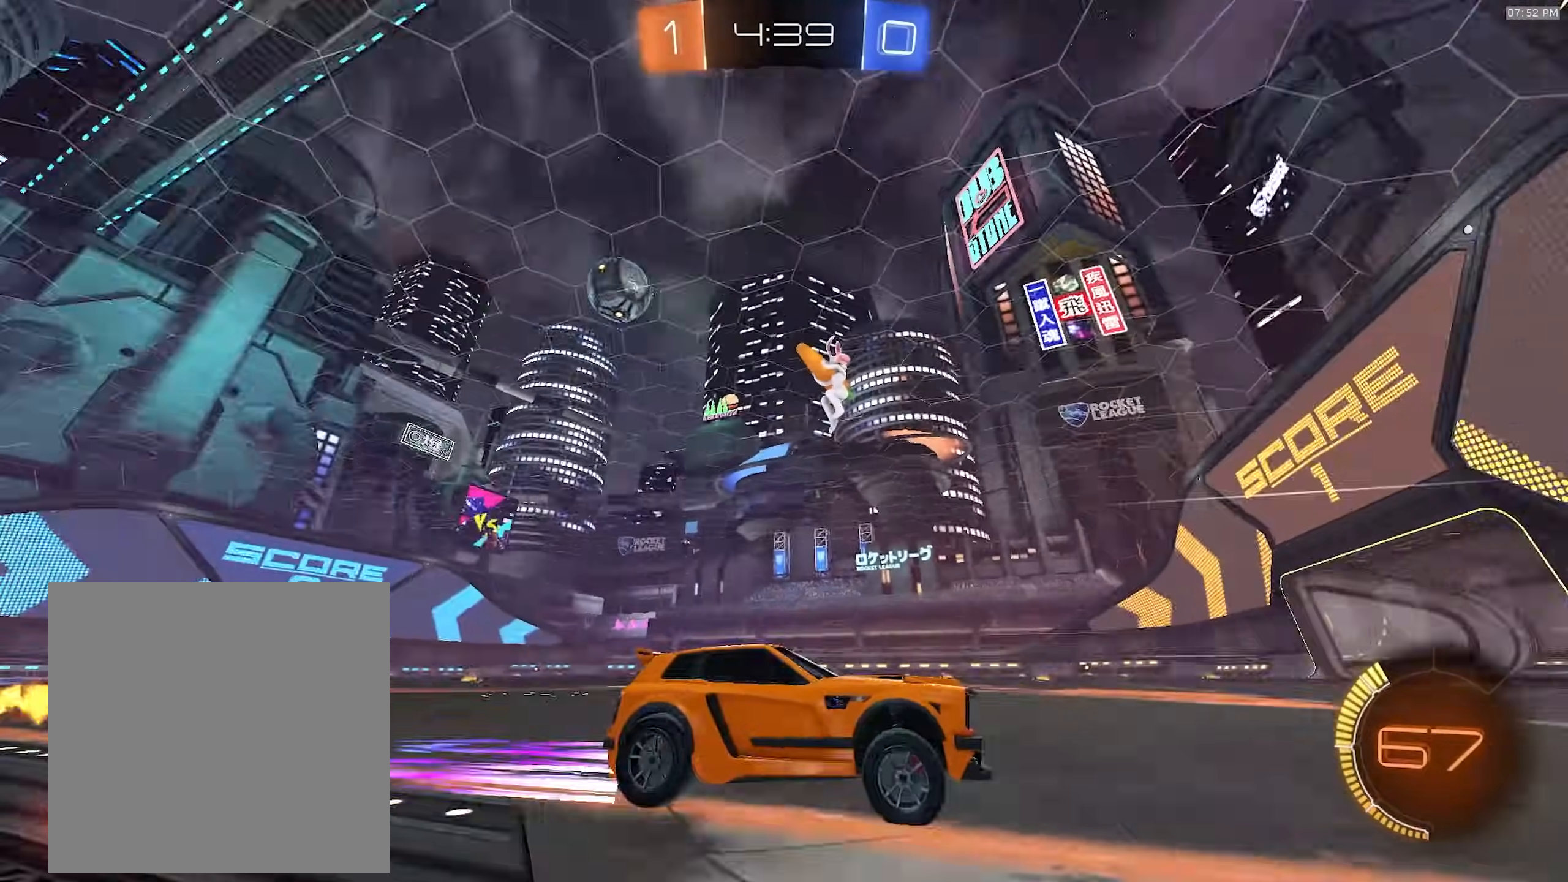
{"buttons": ["R2"], "left_stick": "left", "right_stick": "center", "events": [[167, "left_stick", "left"], [267, "L1", "down"], [450, "L1", "up"]]}
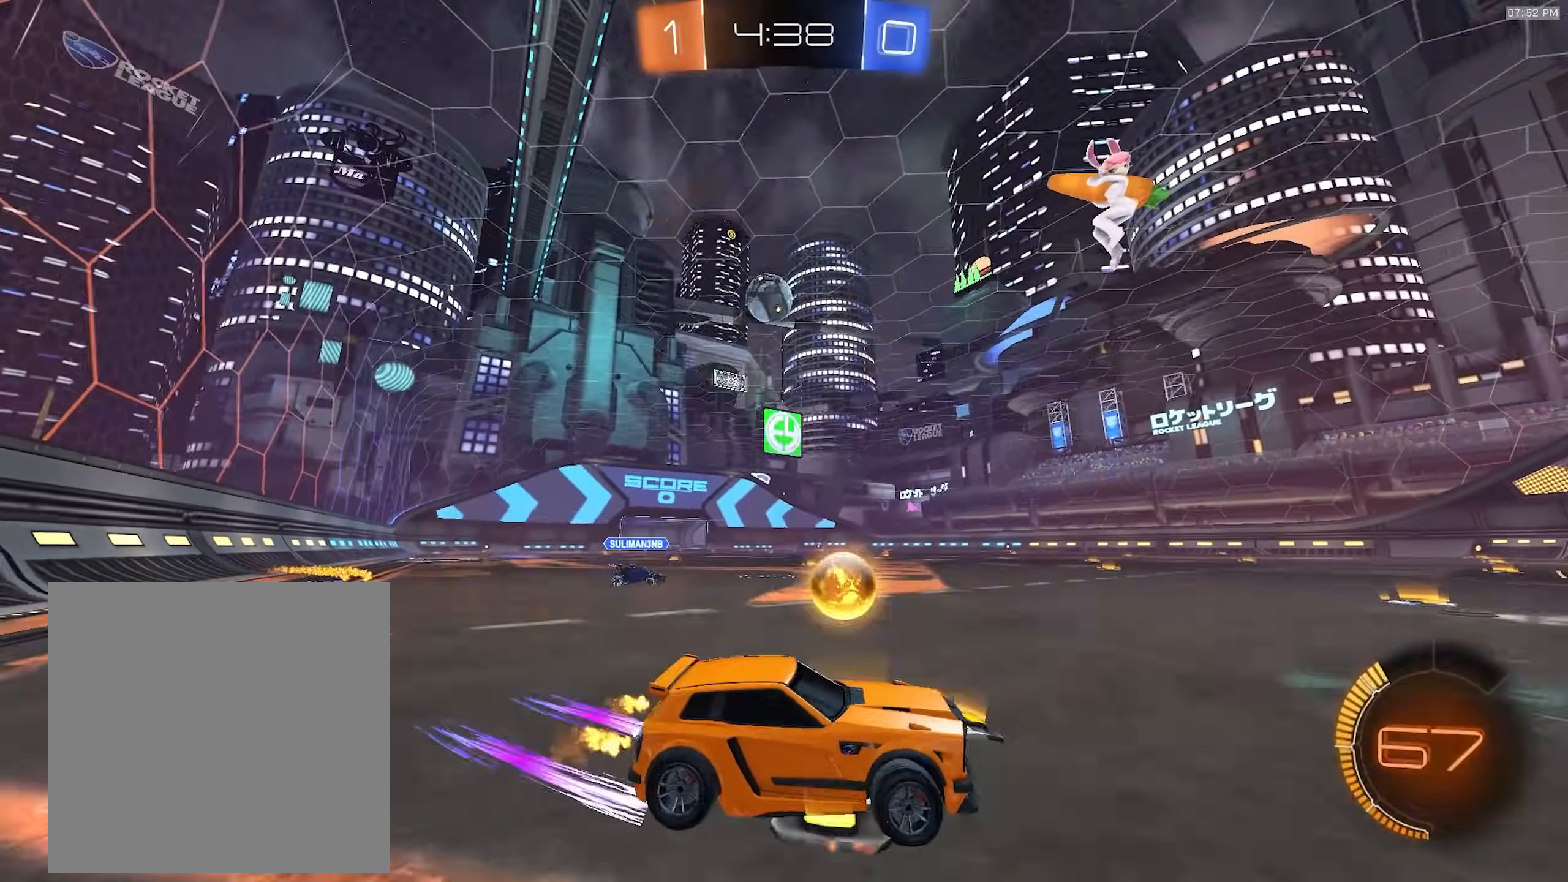
{"buttons": ["CROSS", "R2"], "left_stick": "down-left", "right_stick": "center", "events": [[83, "R2", "up"], [117, "L2", "down"], [167, "left_stick", "center"], [200, "L2", "up"], [233, "R2", "down"], [467, "left_stick", "down-left"], [500, "CROSS", "down"]]}
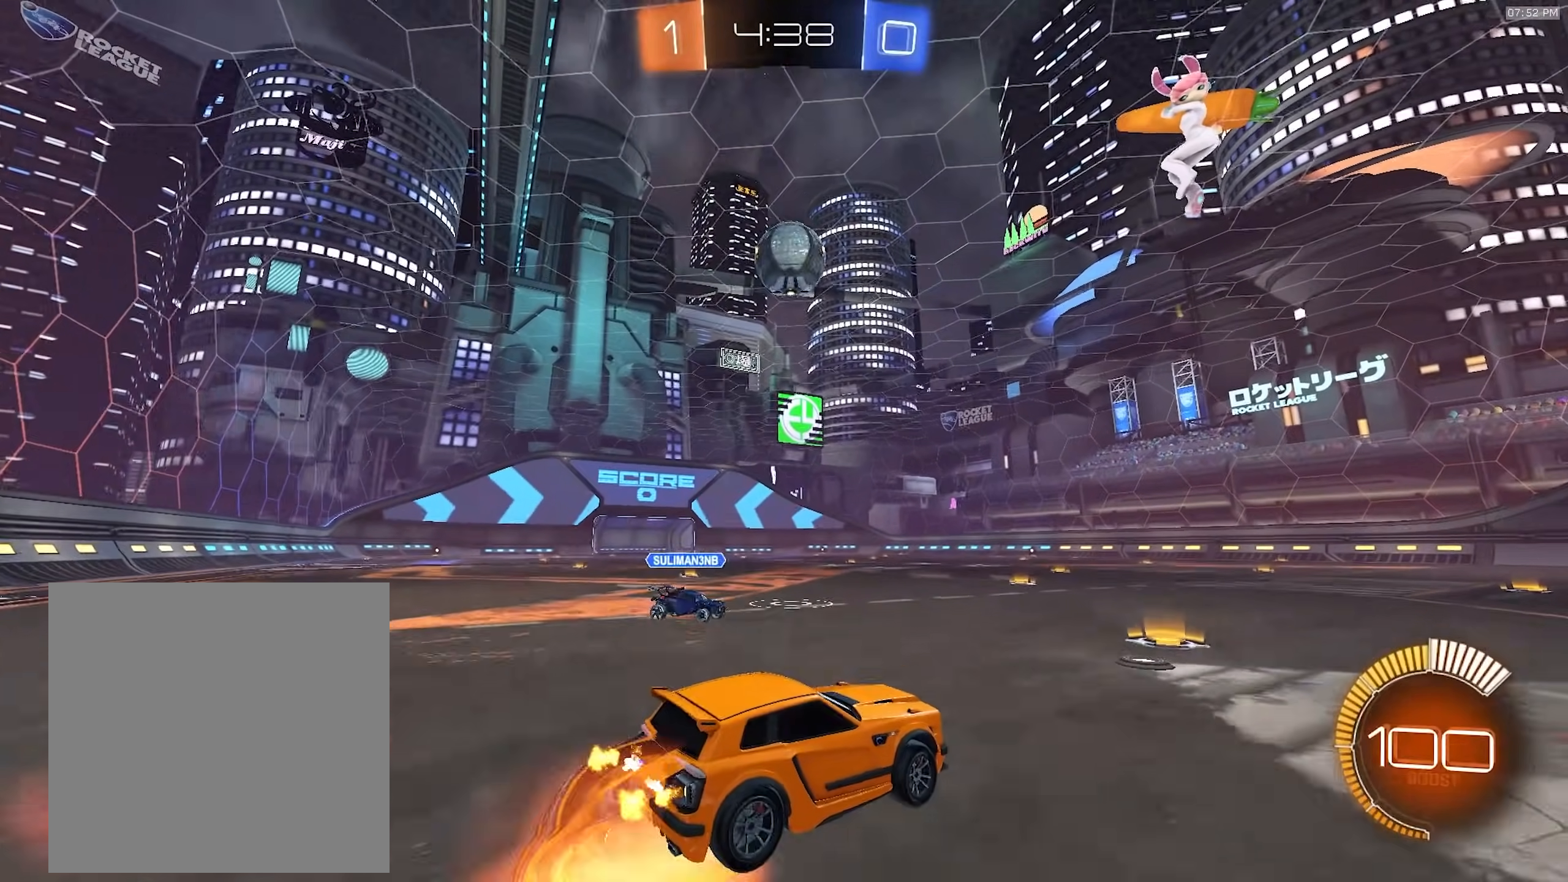
{"buttons": ["R1", "R2"], "left_stick": "up", "right_stick": "center", "events": [[50, "left_stick", "down"], [100, "R1", "down"], [150, "left_stick", "down-right"], [167, "L1", "down"], [283, "left_stick", "right"], [300, "CROSS", "up"], [333, "L1", "up"], [400, "left_stick", "center"], [483, "left_stick", "up"]]}
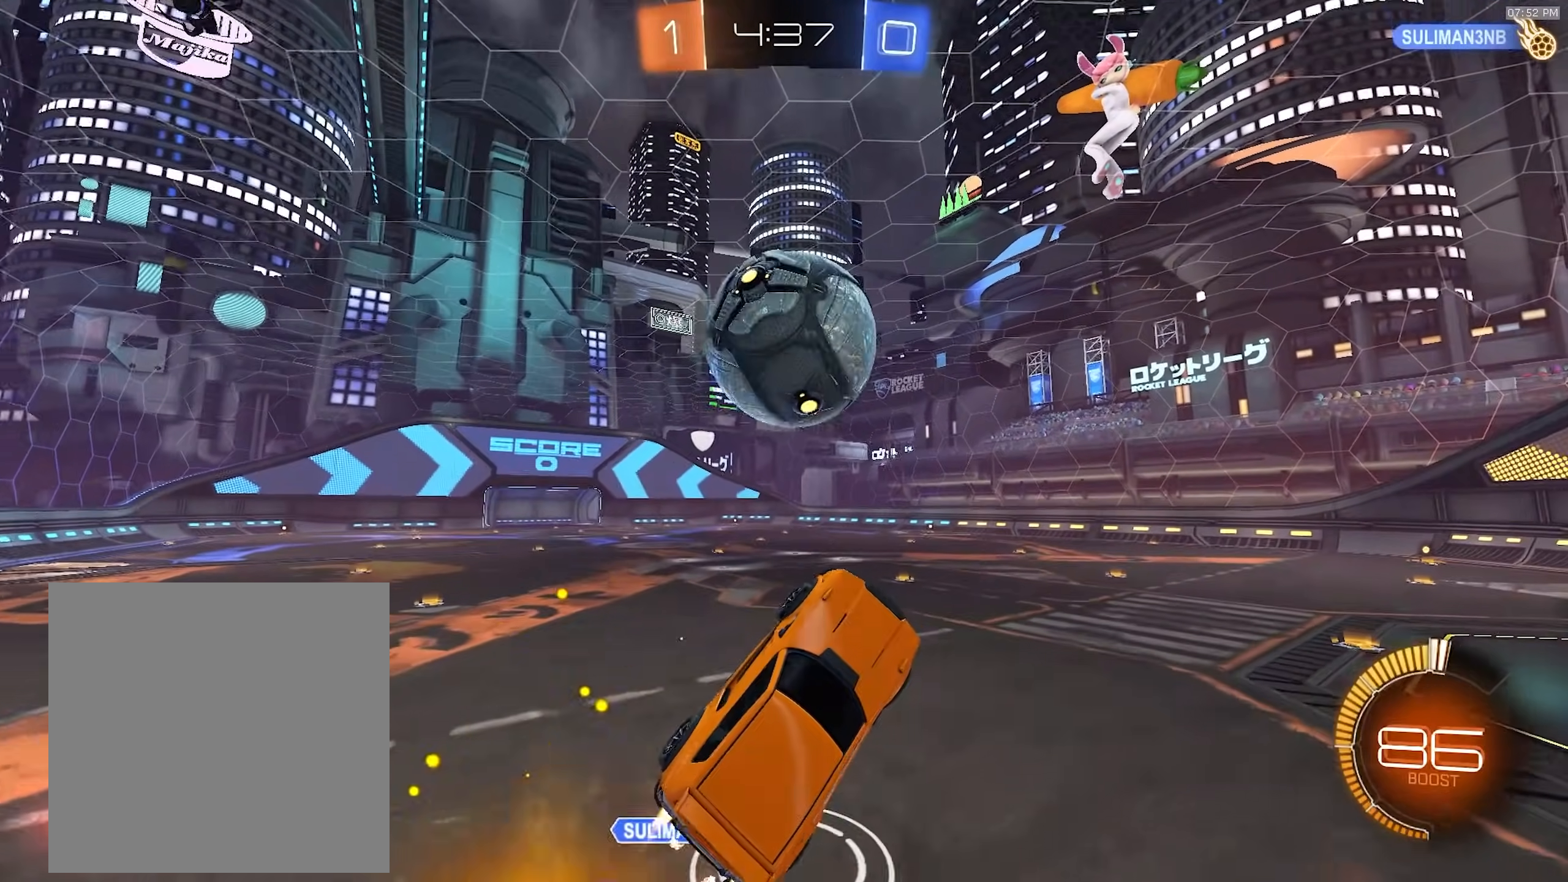
{"buttons": ["SQUARE", "R2"], "left_stick": "down-left", "right_stick": "center", "events": [[67, "CROSS", "down"], [83, "left_stick", "up-left"], [183, "CROSS", "up"], [233, "SQUARE", "down"], [317, "R1", "up"], [367, "TRIANGLE", "down"], [367, "left_stick", "down-left"], [500, "TRIANGLE", "up"]]}
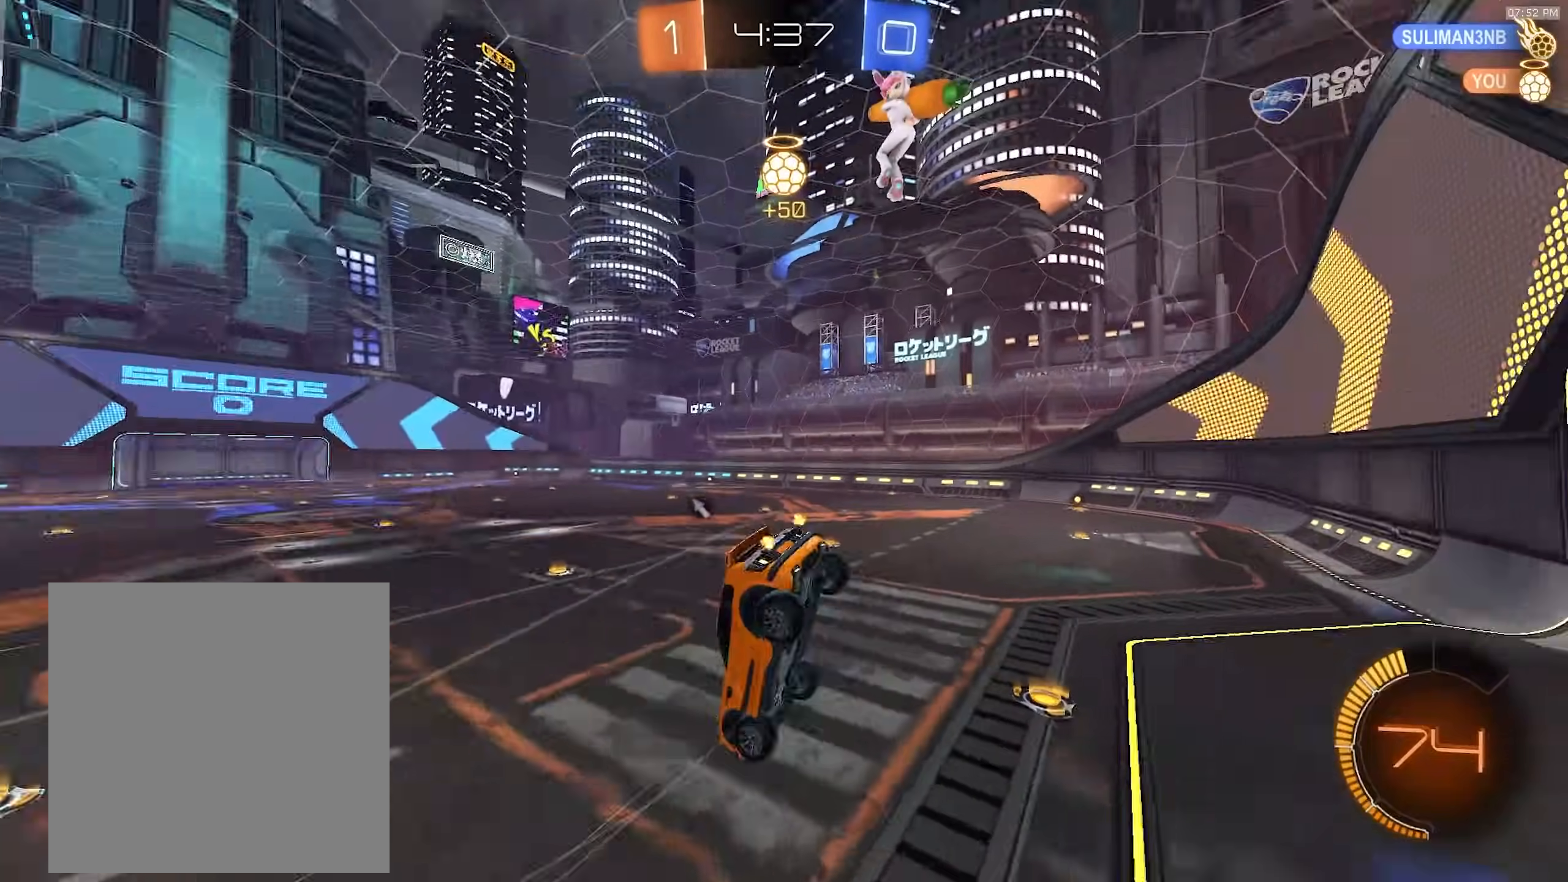
{"buttons": ["SQUARE", "R1", "R2"], "left_stick": "down-left", "right_stick": "center", "events": [[67, "R1", "down"], [200, "R1", "up"], [333, "R1", "down"]]}
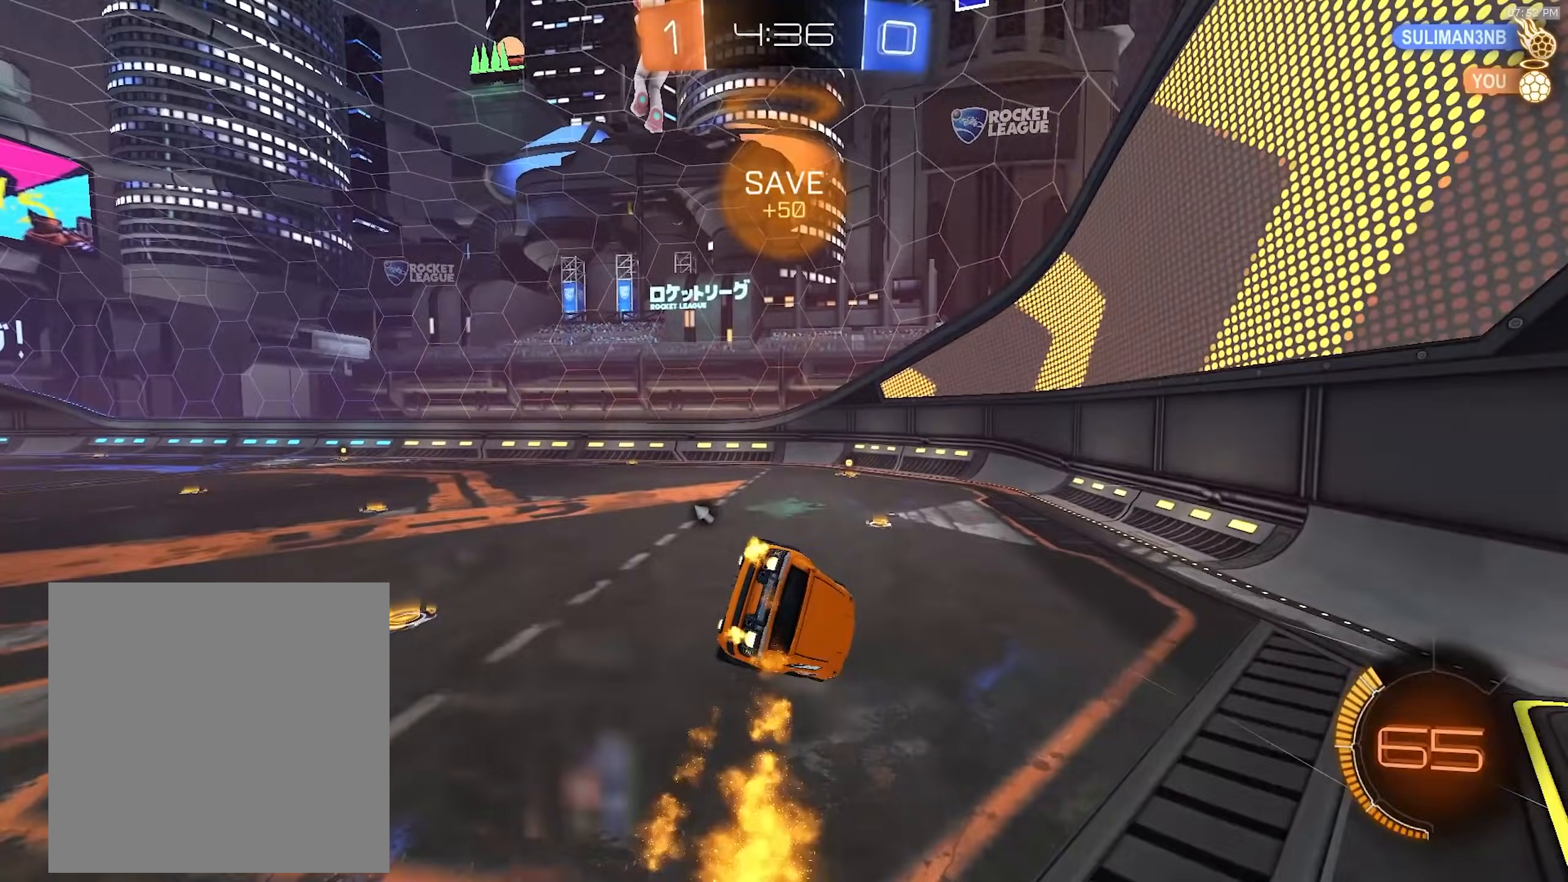
{"buttons": ["R1", "R2"], "left_stick": "right", "right_stick": "center", "events": [[150, "SQUARE", "up"], [150, "left_stick", "center"], [300, "left_stick", "right"]]}
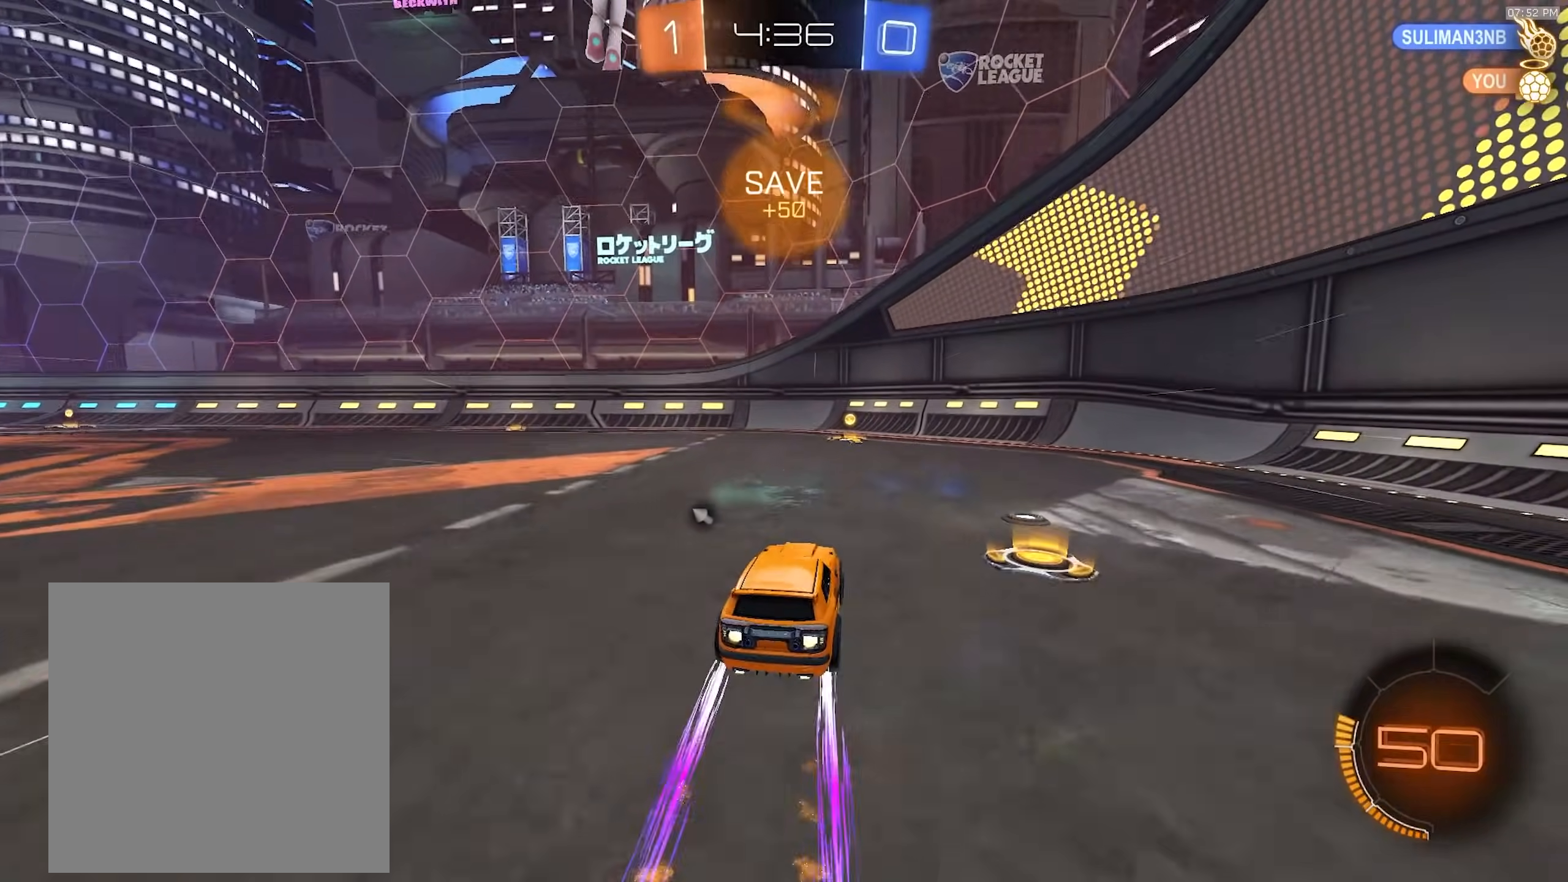
{"buttons": ["R2"], "left_stick": "left", "right_stick": "center", "events": [[83, "left_stick", "center"], [100, "TRIANGLE", "down"], [217, "TRIANGLE", "up"], [267, "R1", "up"], [267, "left_stick", "left"]]}
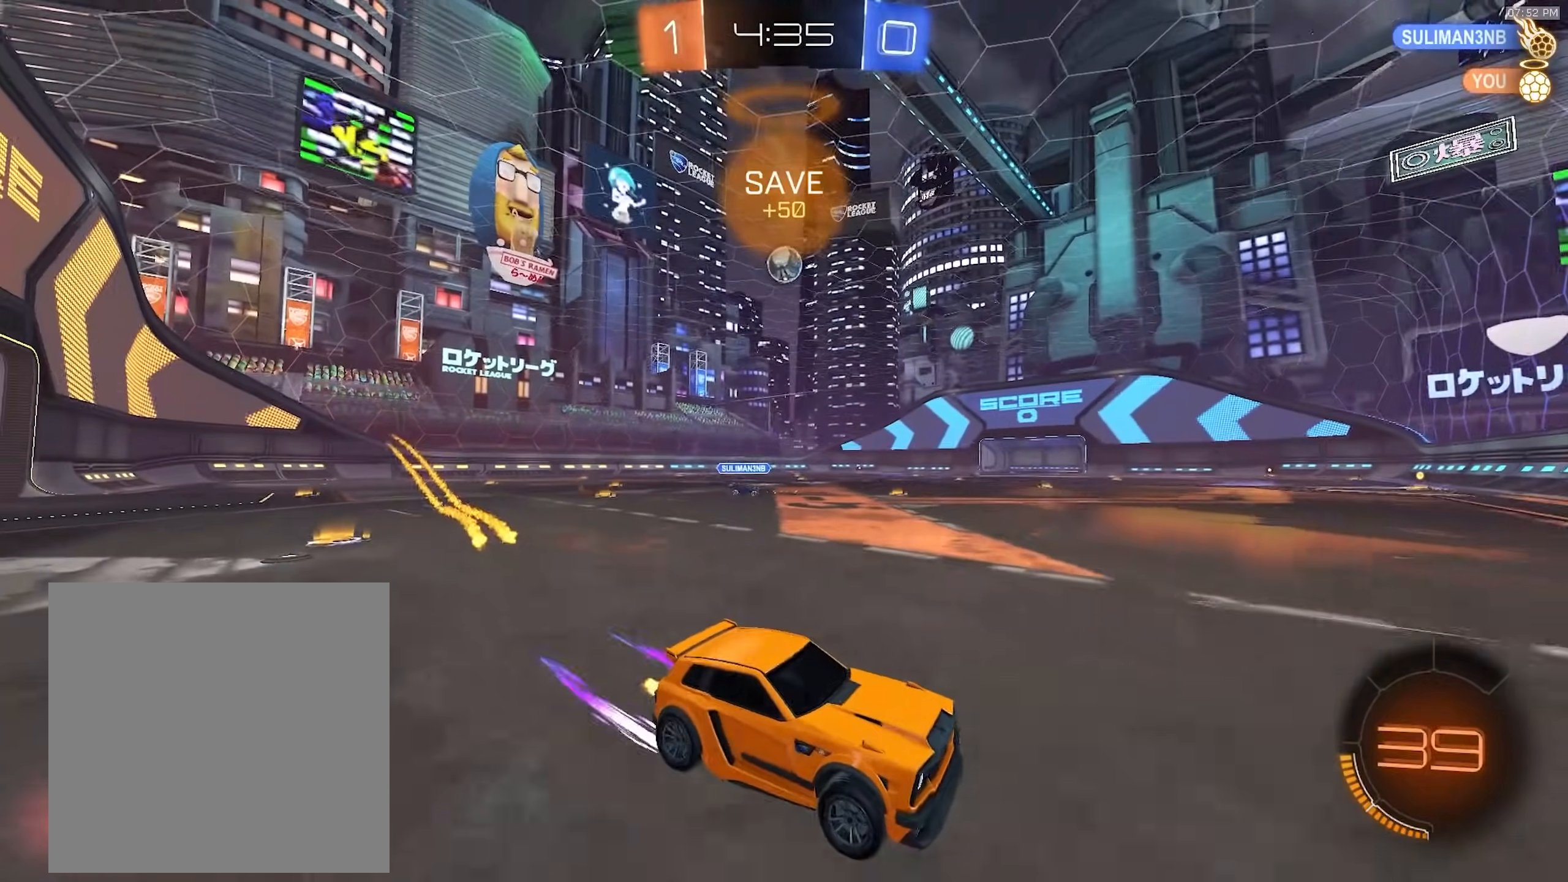
{"buttons": ["R2"], "left_stick": "center", "right_stick": "center", "events": [[117, "L1", "down"], [200, "L1", "up"], [317, "R1", "down"], [500, "R1", "up"], [500, "left_stick", "center"]]}
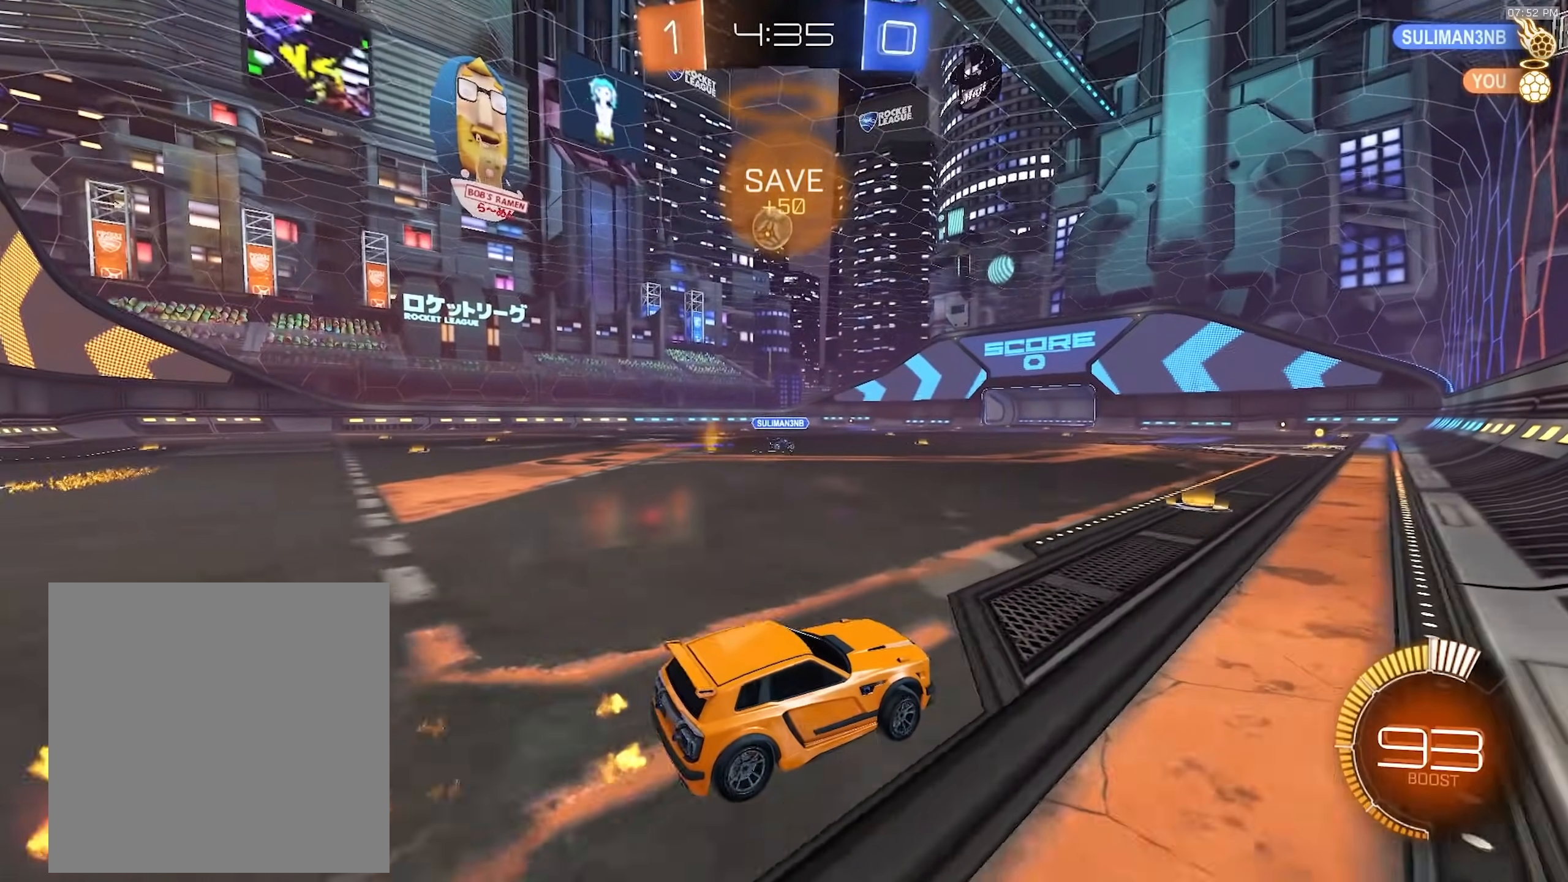
{"buttons": ["R2"], "left_stick": "center", "right_stick": "center", "events": [[150, "R1", "down"], [167, "left_stick", "left"], [300, "left_stick", "center"], [367, "R1", "up"]]}